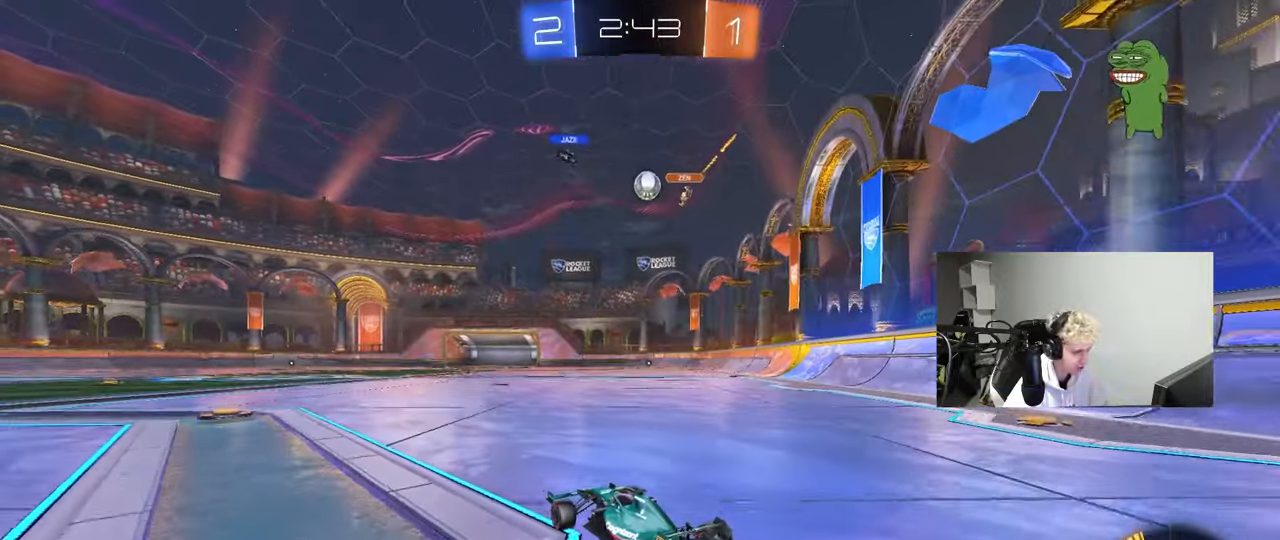
Gameplay with keyboard and mouse; each line is a JSON object with the keys and mouse buttons held at the frame after it. "events" lists presses ("down") and releases ("up") of "1", "2", "3", "4", "5", "a", "alt", "c", "caps_lock", "ctrl", "d", "e", "f", "g", "q", "r", "s", "shift", "space", "t", "tab", "v", "w", "x", "z", "mouse_left", "mouse_wheel" and "mouse_right" between this image and that frame as [ms after this image, input, new state], when the widget could be followed in between. "mouse_left", "mouse_wheel", "mouse_right" = the "left", "wheel", "right" buttons of the "mouse" list. No other keys are recorded. "wheel" means that the mouse wheel is clicked or scrolled. "mouse_move" is the direction in which the mouse moves at that frame (one of eight, or "still"), when it could be read.
{"keys": ["d", "w"], "mouse": ["left"], "mouse_move": "still", "events": [[167, "d", "up"], [500, "d", "down"]]}
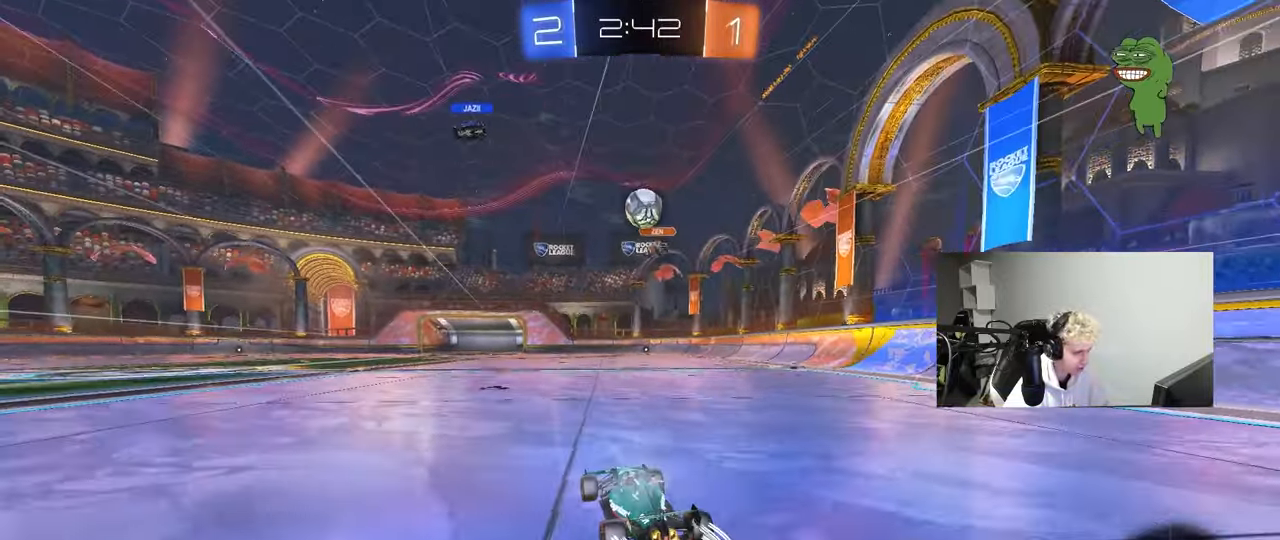
{"keys": ["d"], "mouse": ["left"], "mouse_move": "right", "events": [[50, "mouse_left", "up"], [83, "d", "up"], [183, "a", "down"], [283, "mouse_left", "down"], [283, "mouse_right", "down"], [283, "w", "up"], [333, "a", "up"], [333, "d", "down"], [333, "s", "down"], [417, "s", "up"], [467, "mouse_right", "up"]]}
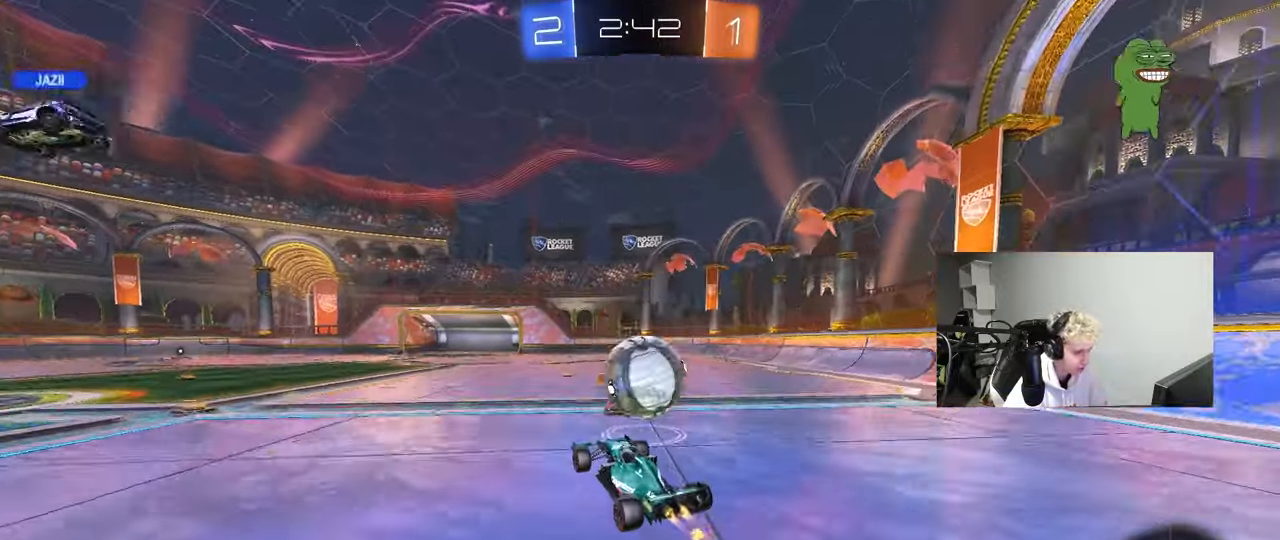
{"keys": ["d", "s", "shift"], "mouse": [], "mouse_move": "still", "events": [[17, "shift", "down"], [17, "w", "down"], [50, "mouse_right", "down"], [50, "s", "down"], [100, "mouse_left", "up"], [100, "w", "up"], [200, "mouse_right", "up"]]}
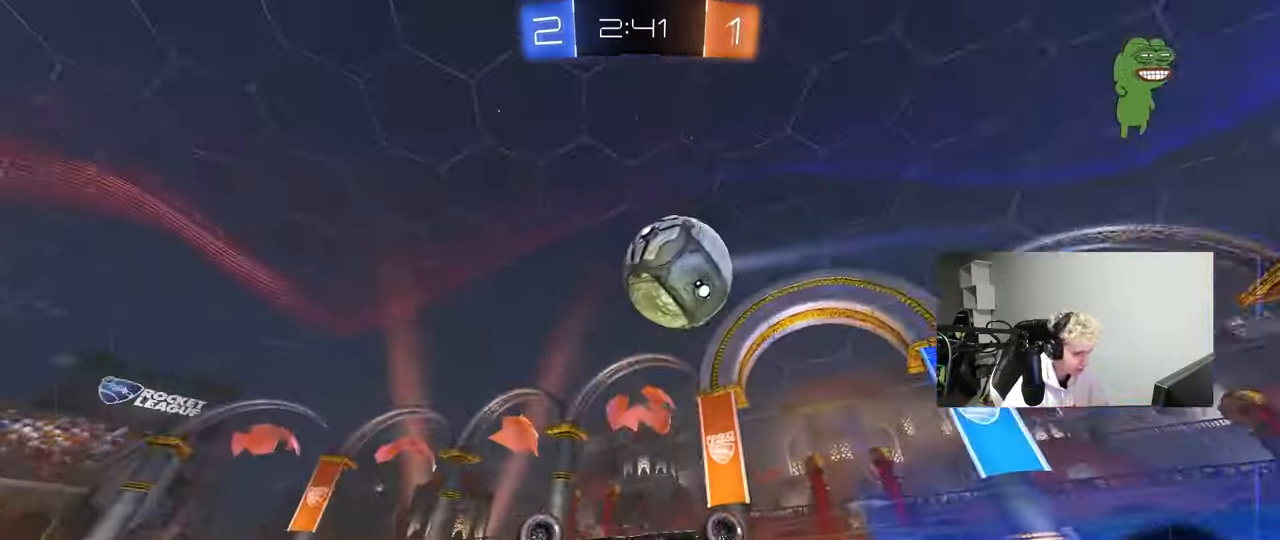
{"keys": [], "mouse": [], "mouse_move": "still", "events": [[67, "s", "up"], [167, "s", "down"], [167, "space", "down"], [217, "mouse_left", "down"], [350, "shift", "up"], [350, "space", "up"], [450, "d", "up"], [450, "s", "up"], [500, "mouse_left", "up"]]}
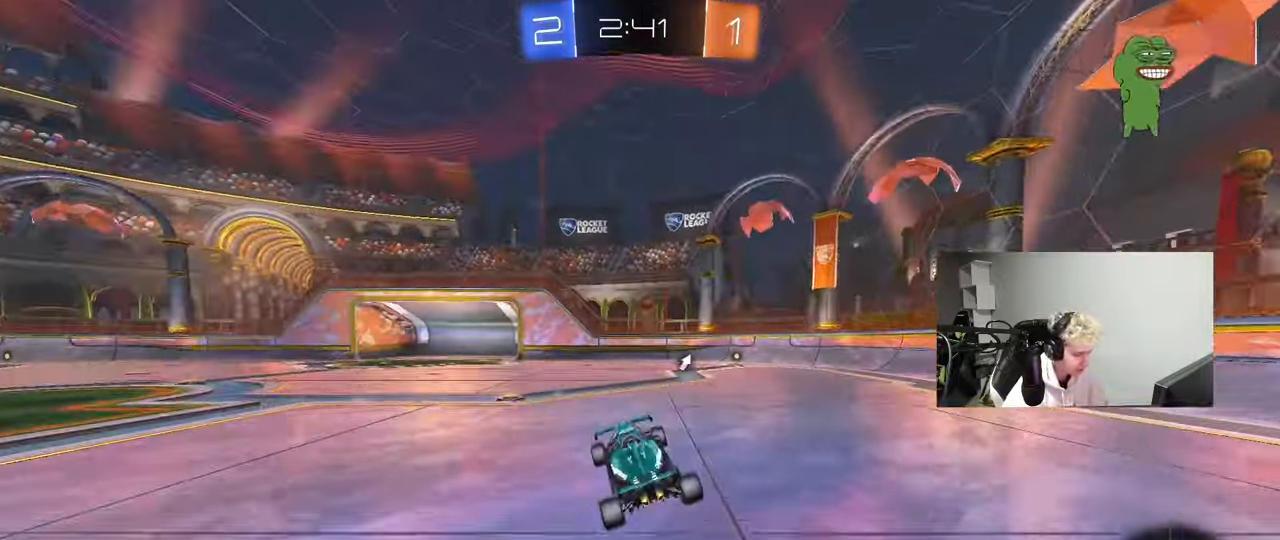
{"keys": ["w"], "mouse": ["left"], "mouse_move": "up", "events": [[183, "w", "down"], [233, "d", "down"], [367, "d", "up"], [417, "mouse_left", "down"]]}
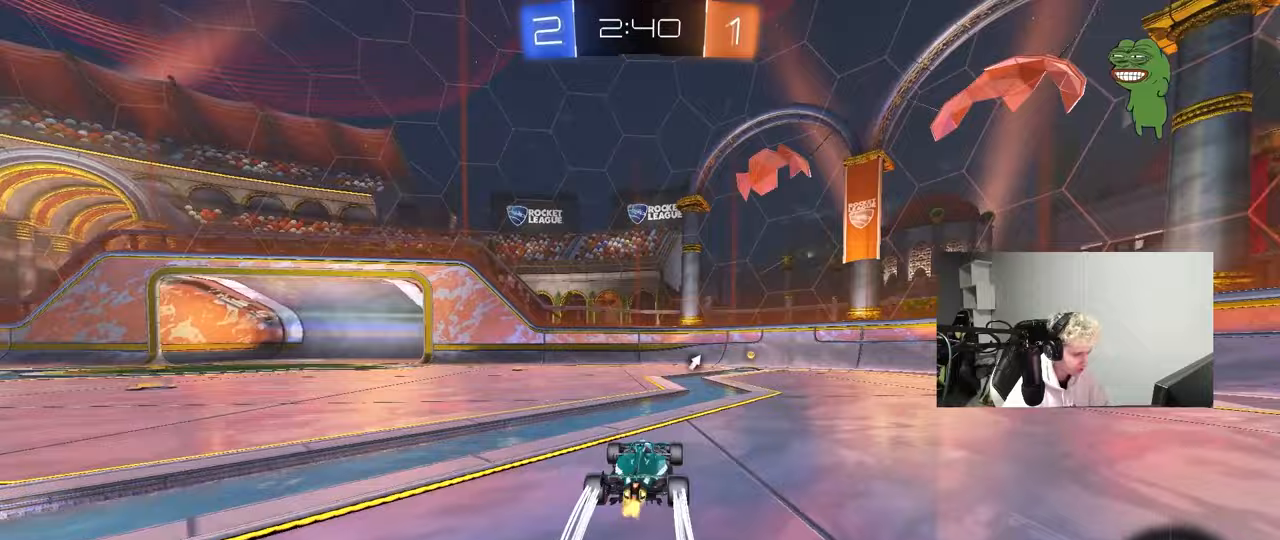
{"keys": ["w"], "mouse": [], "mouse_move": "still", "events": [[100, "d", "down"], [100, "mouse_left", "up"], [100, "space", "down"], [200, "d", "up"], [250, "space", "up"], [383, "d", "down"], [483, "d", "up"]]}
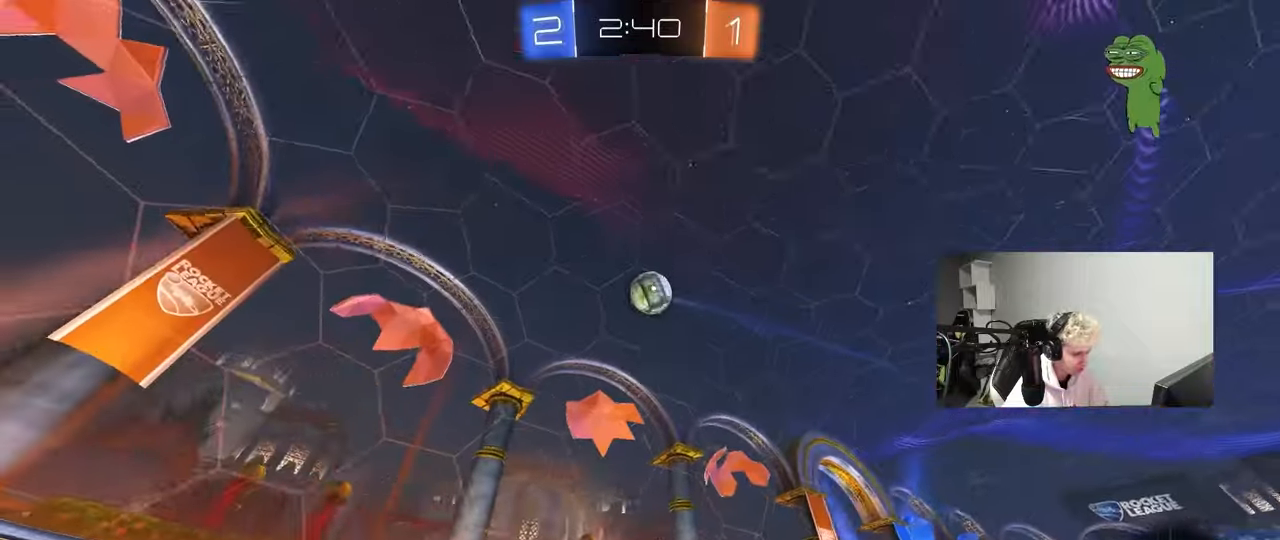
{"keys": ["a", "shift"], "mouse": [], "mouse_move": "still", "events": [[117, "w", "up"], [167, "a", "down"], [217, "s", "down"], [317, "a", "up"], [350, "a", "down"], [450, "s", "up"], [450, "shift", "down"]]}
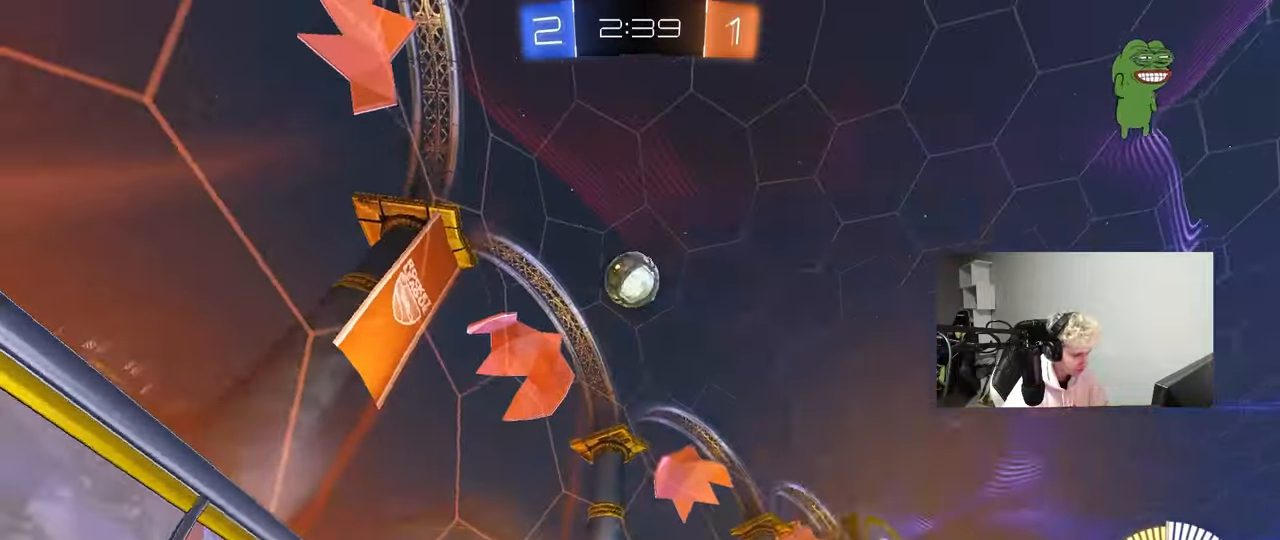
{"keys": ["a", "w"], "mouse": [], "mouse_move": "still", "events": [[50, "w", "down"], [183, "shift", "up"]]}
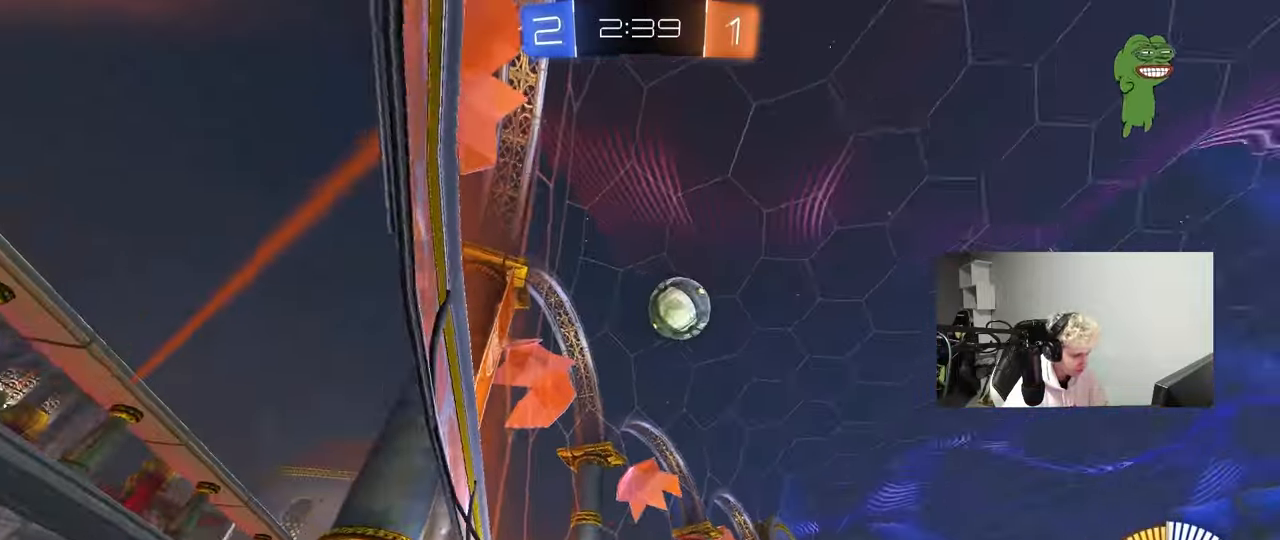
{"keys": ["w"], "mouse": ["left"], "mouse_move": "down-left", "events": [[150, "mouse_left", "down"], [433, "a", "up"]]}
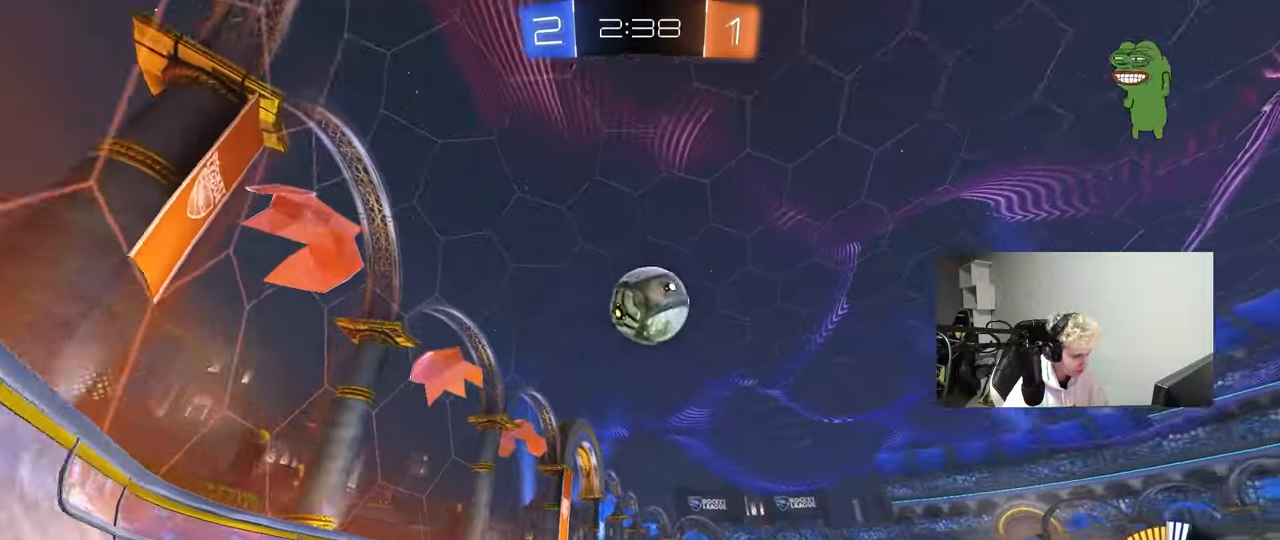
{"keys": ["w"], "mouse": ["left"], "mouse_move": "still", "events": [[83, "a", "down"], [217, "a", "up"], [267, "d", "down"], [300, "d", "up"], [350, "a", "down"], [500, "a", "up"]]}
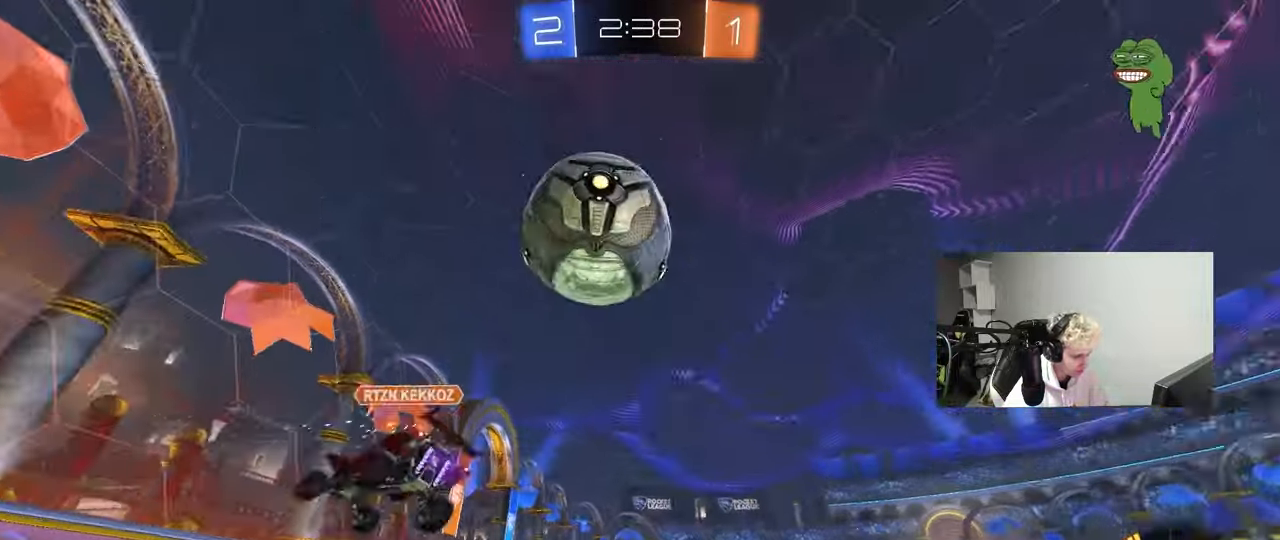
{"keys": ["shift", "w"], "mouse": ["right"], "mouse_move": "down-left", "events": [[83, "d", "down"], [83, "mouse_left", "up"], [233, "d", "up"], [283, "mouse_right", "down"], [283, "space", "down"], [367, "mouse_right", "up"], [417, "mouse_right", "down"], [417, "shift", "down"], [417, "space", "up"]]}
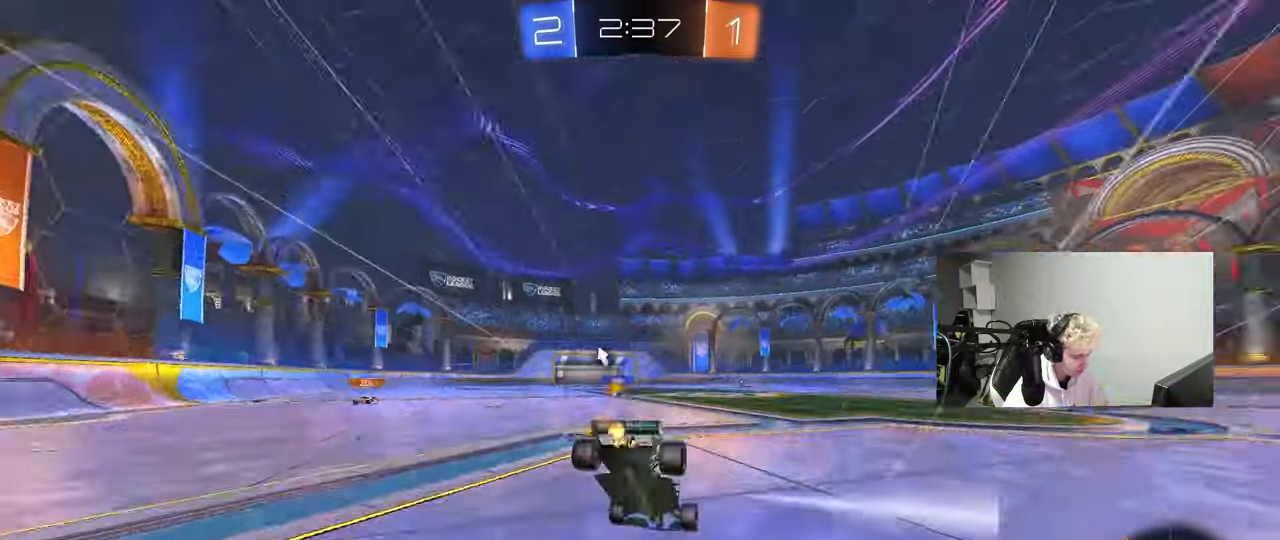
{"keys": [], "mouse": [], "mouse_move": "still", "events": [[100, "mouse_right", "up"], [250, "shift", "up"], [433, "w", "up"]]}
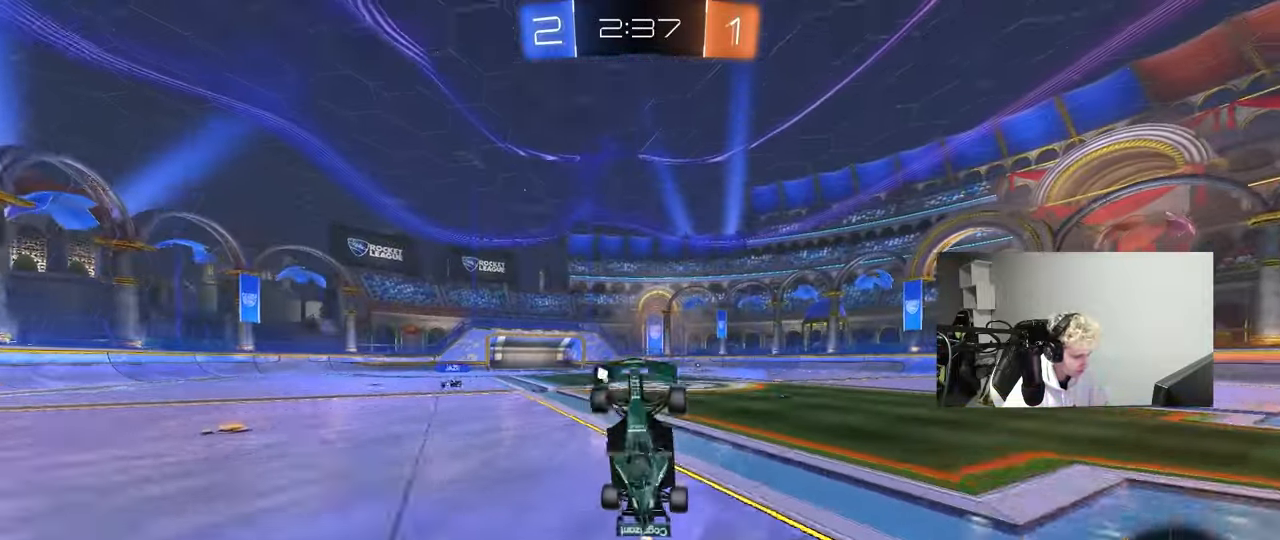
{"keys": ["w"], "mouse": [], "mouse_move": "still", "events": [[317, "space", "down"], [500, "space", "up"], [500, "w", "down"]]}
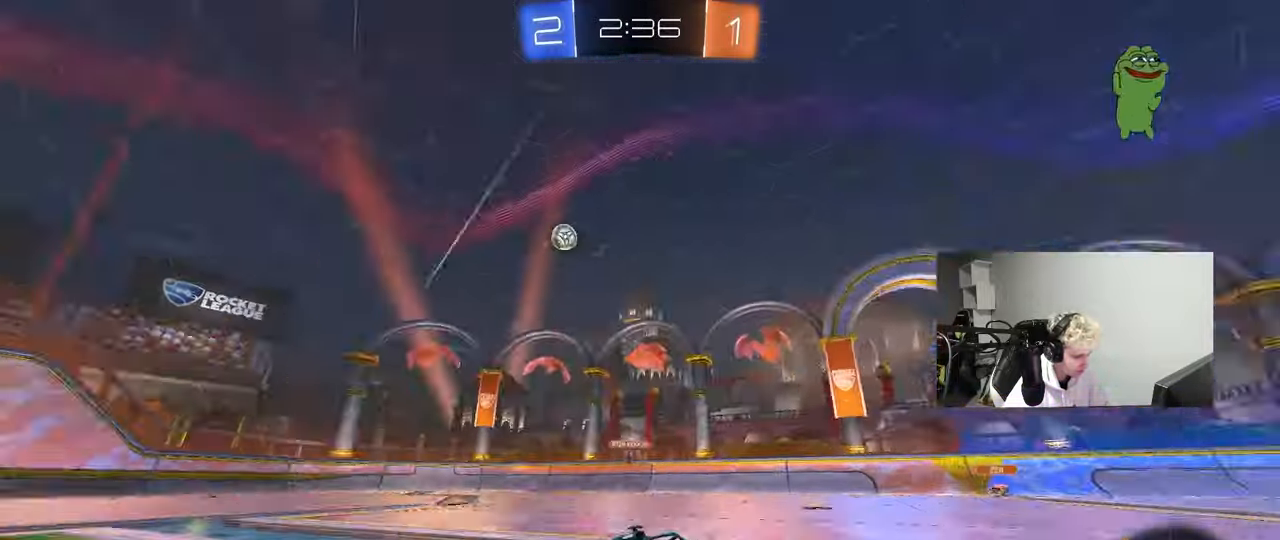
{"keys": ["a", "w"], "mouse": [], "mouse_move": "still", "events": [[367, "a", "down"]]}
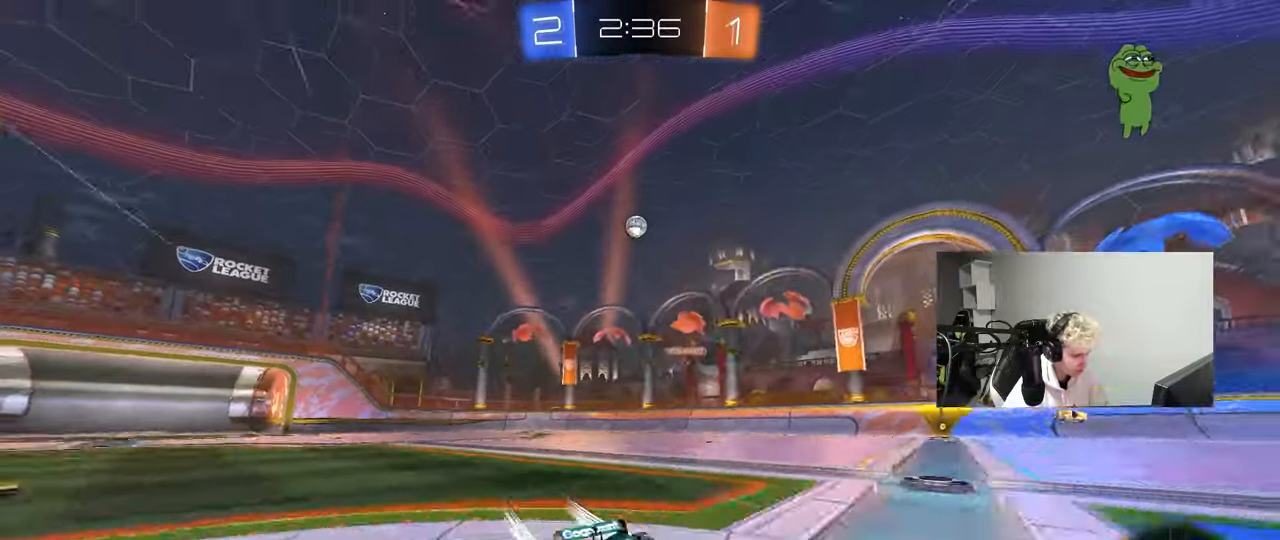
{"keys": ["w"], "mouse": [], "mouse_move": "still", "events": [[17, "a", "up"], [250, "d", "down"], [350, "d", "up"]]}
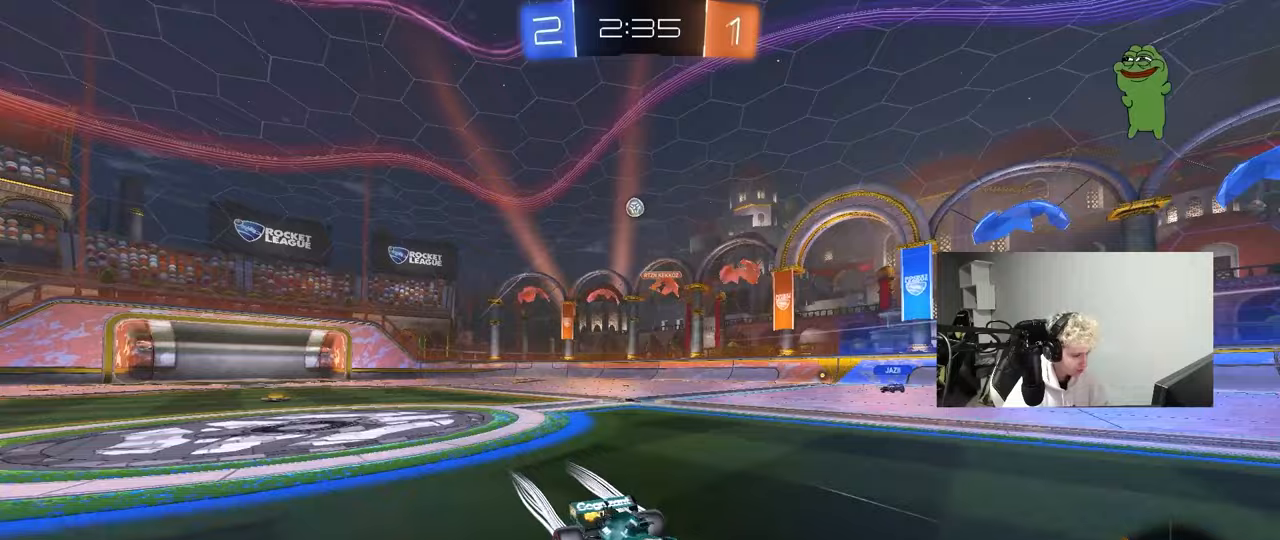
{"keys": ["a"], "mouse": [], "mouse_move": "still", "events": [[167, "w", "up"], [317, "s", "down"], [450, "a", "down"], [450, "s", "up"]]}
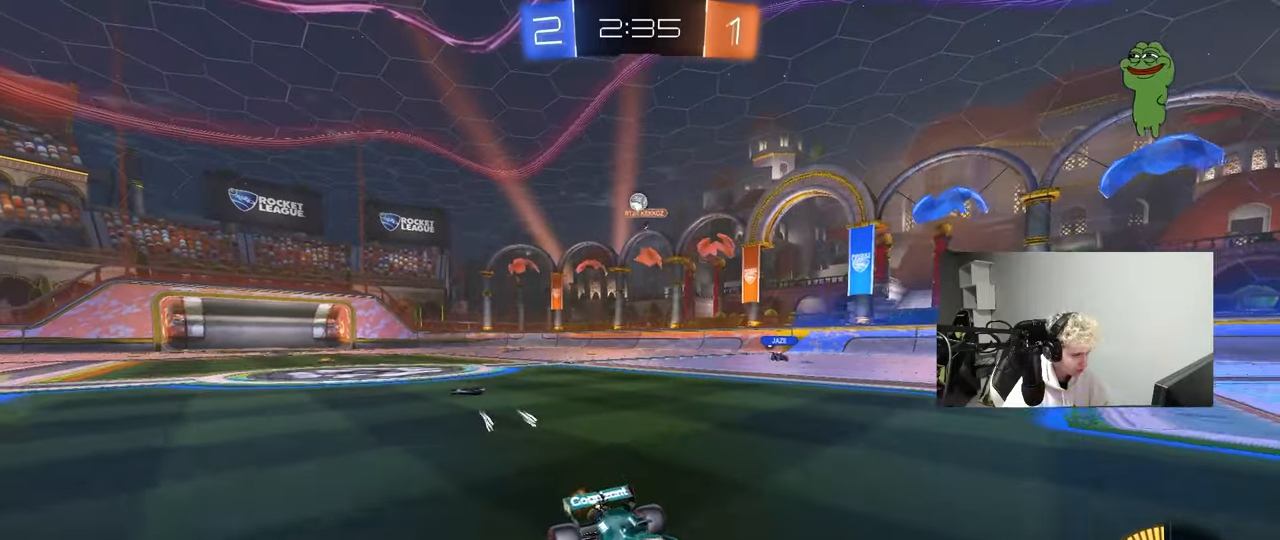
{"keys": ["w"], "mouse": [], "mouse_move": "still", "events": [[133, "a", "up"], [283, "w", "down"], [367, "d", "down"], [467, "d", "up"]]}
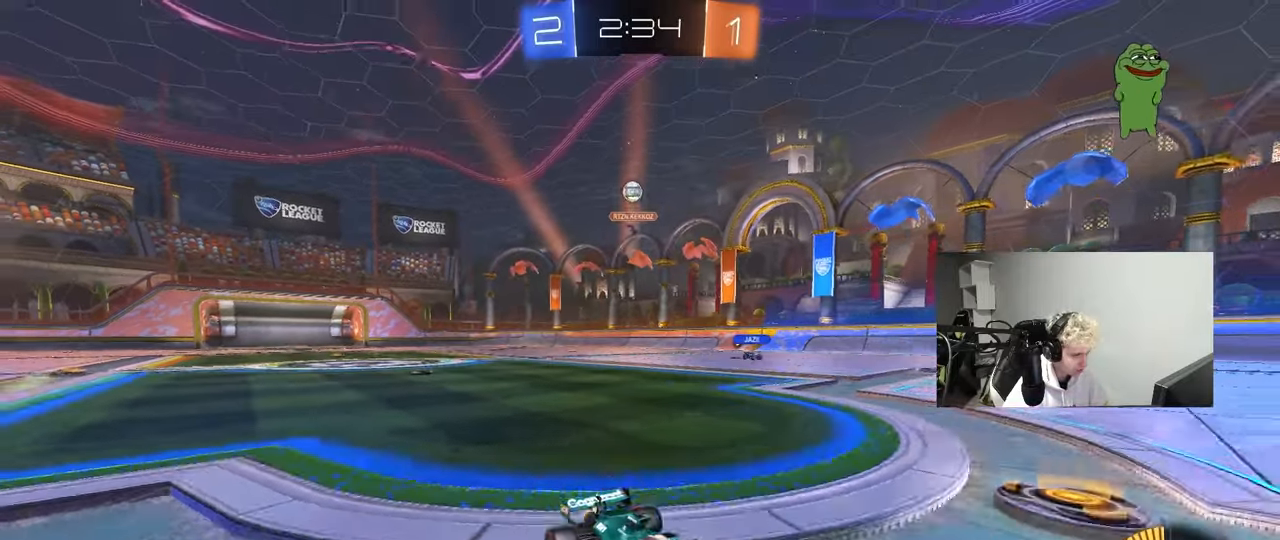
{"keys": ["w"], "mouse": [], "mouse_move": "still", "events": [[50, "d", "down"], [483, "d", "up"]]}
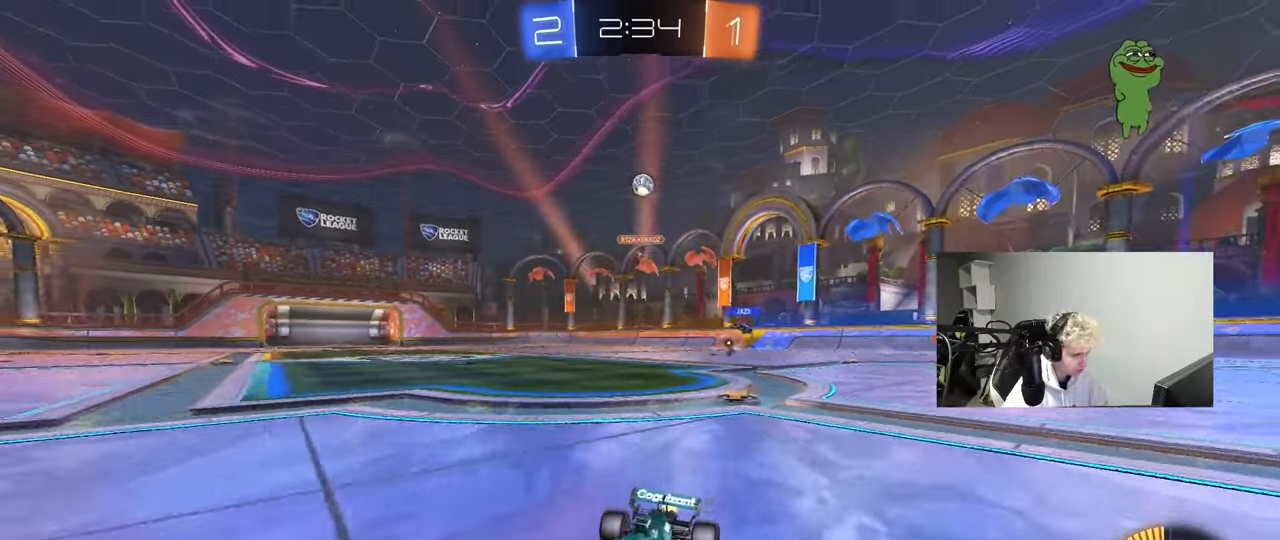
{"keys": ["w"], "mouse": [], "mouse_move": "still", "events": [[167, "a", "down"], [167, "shift", "down"], [400, "shift", "up"], [500, "a", "up"]]}
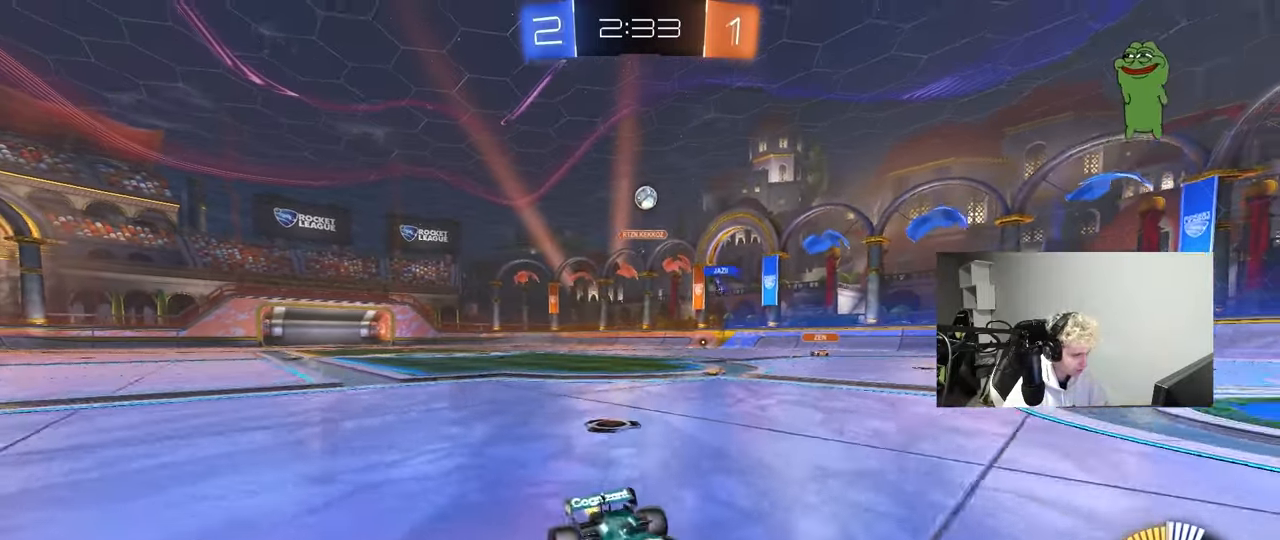
{"keys": ["d", "w"], "mouse": [], "mouse_move": "still", "events": [[183, "d", "down"], [283, "d", "up"], [417, "d", "down"]]}
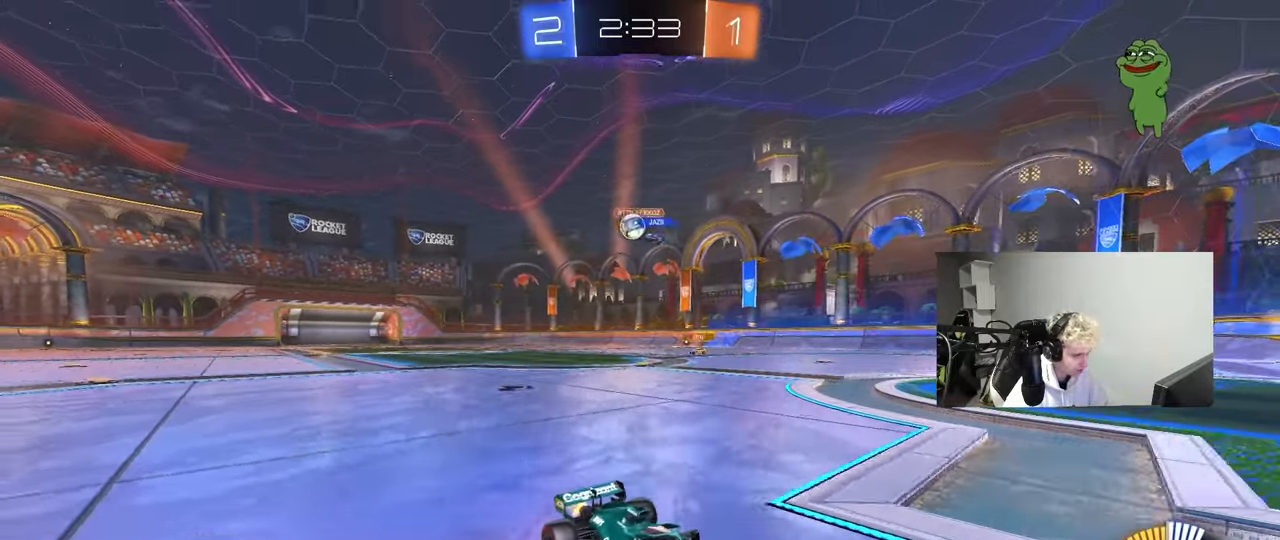
{"keys": ["d", "shift", "w"], "mouse": ["left"], "mouse_move": "still", "events": [[17, "d", "up"], [17, "w", "up"], [150, "s", "down"], [200, "a", "down"], [250, "a", "up"], [250, "d", "down"], [300, "s", "up"], [383, "shift", "down"], [383, "w", "down"], [483, "mouse_left", "down"]]}
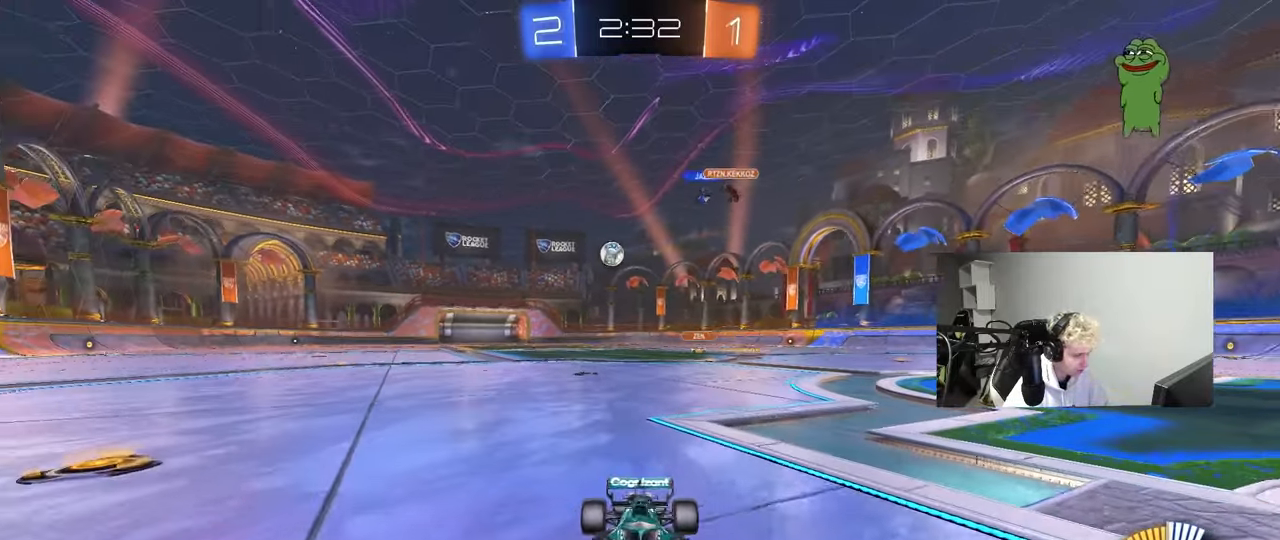
{"keys": ["d", "w"], "mouse": ["left"], "mouse_move": "down-left", "events": [[33, "shift", "up"], [217, "mouse_left", "up"], [217, "shift", "down"], [267, "shift", "up"], [400, "mouse_left", "down"]]}
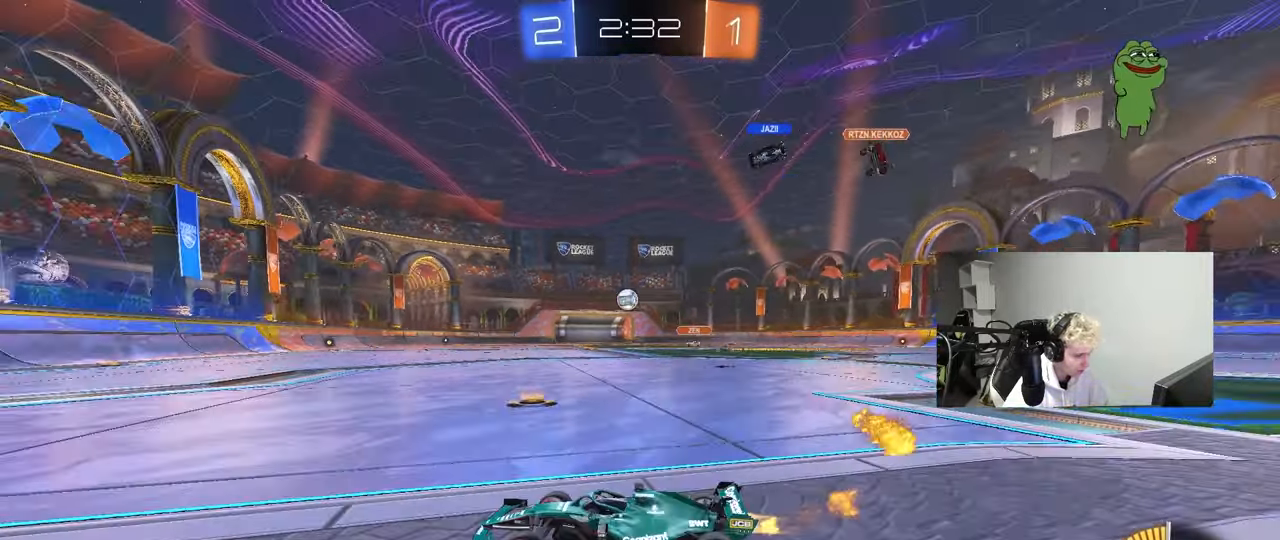
{"keys": ["d", "s", "shift"], "mouse": ["left", "right"], "mouse_move": "still", "events": [[183, "d", "up"], [233, "mouse_right", "down"], [283, "mouse_right", "up"], [283, "shift", "down"], [333, "d", "down"], [367, "mouse_right", "down"], [417, "s", "down"], [417, "w", "up"]]}
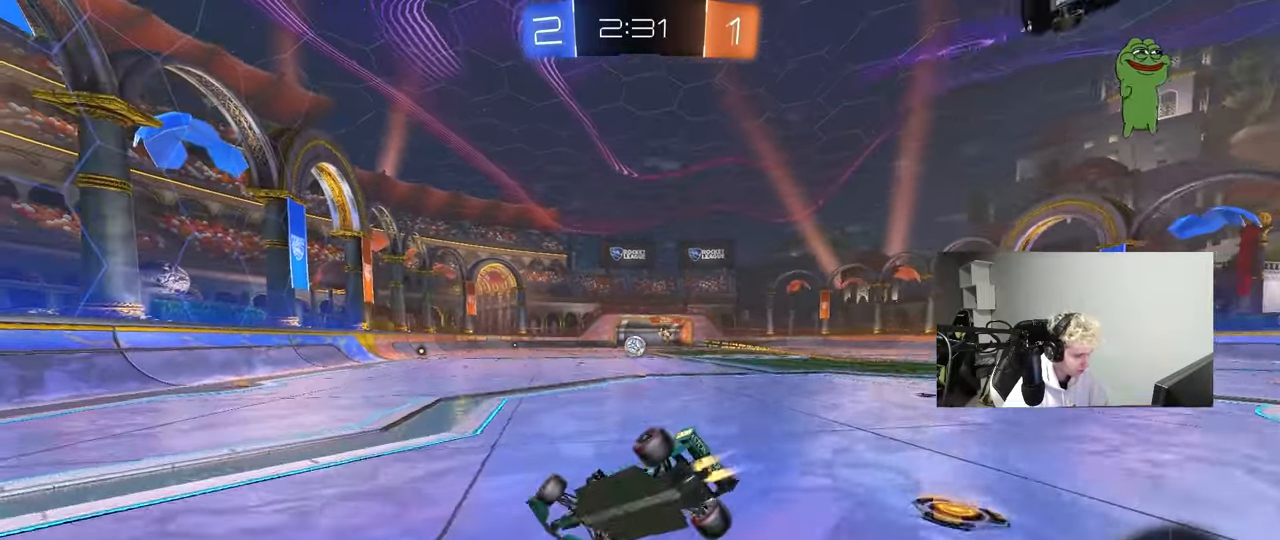
{"keys": ["d", "s", "shift"], "mouse": [], "mouse_move": "still", "events": [[17, "mouse_right", "up"], [250, "s", "up"], [383, "s", "down"], [483, "mouse_left", "up"]]}
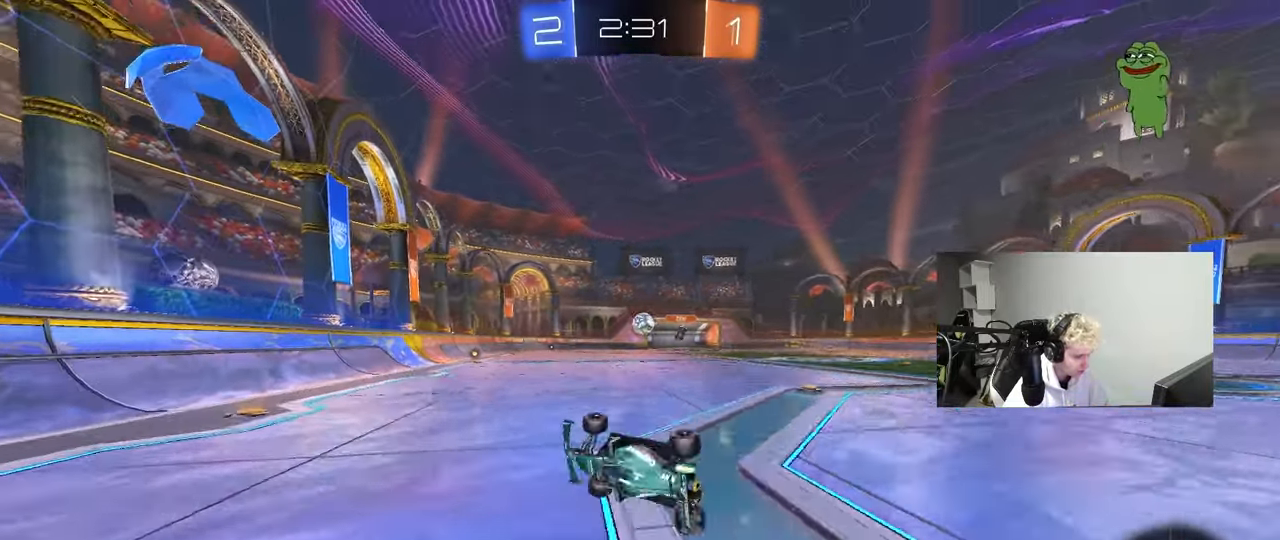
{"keys": ["d", "w"], "mouse": ["left"], "mouse_move": "still", "events": [[117, "s", "up"], [167, "shift", "up"], [267, "d", "up"], [350, "w", "down"], [450, "d", "down"], [450, "mouse_left", "down"]]}
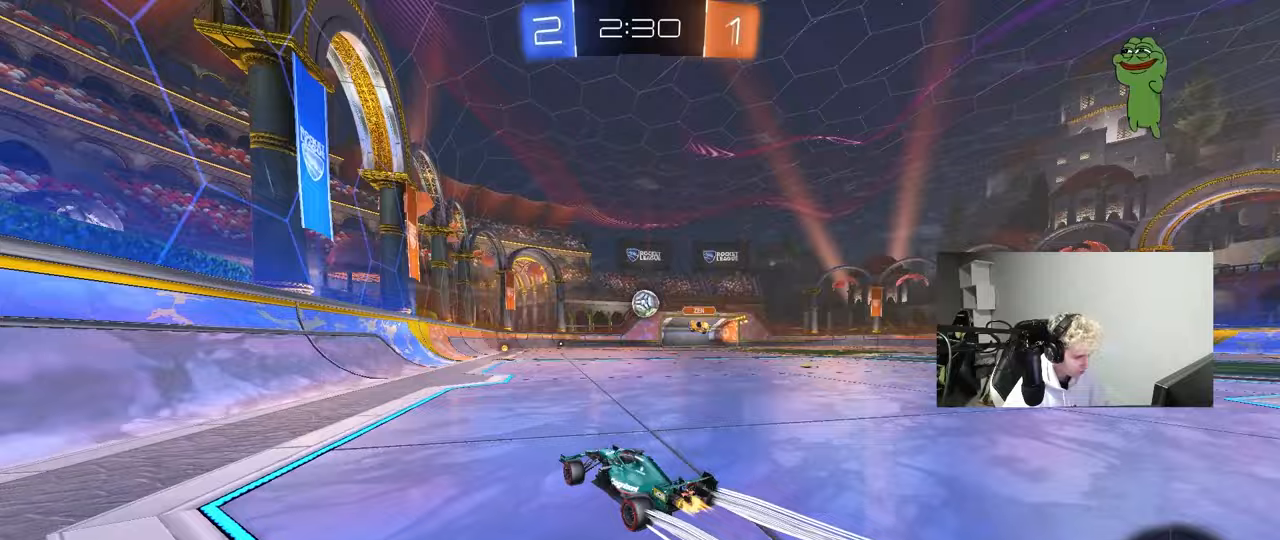
{"keys": ["w"], "mouse": [], "mouse_move": "still", "events": [[83, "d", "up"], [133, "mouse_left", "up"], [367, "d", "down"], [417, "d", "up"]]}
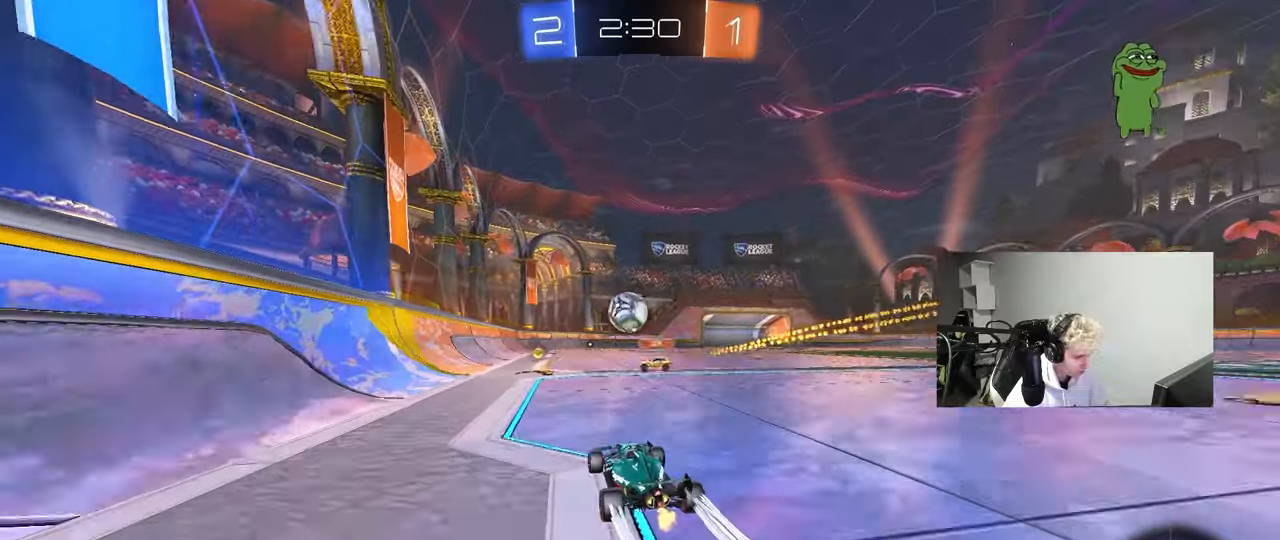
{"keys": ["w"], "mouse": [], "mouse_move": "still", "events": [[50, "a", "down"], [100, "shift", "down"], [200, "shift", "up"], [250, "a", "up"]]}
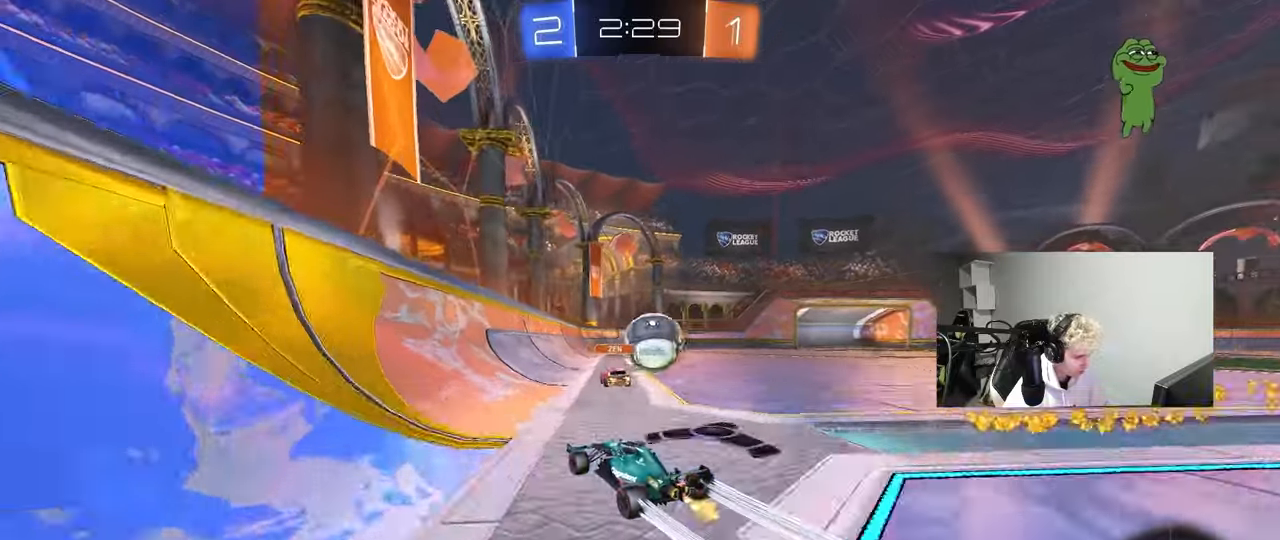
{"keys": ["w"], "mouse": [], "mouse_move": "still", "events": [[33, "d", "down"], [67, "mouse_left", "down"], [267, "mouse_left", "up"], [350, "d", "up"]]}
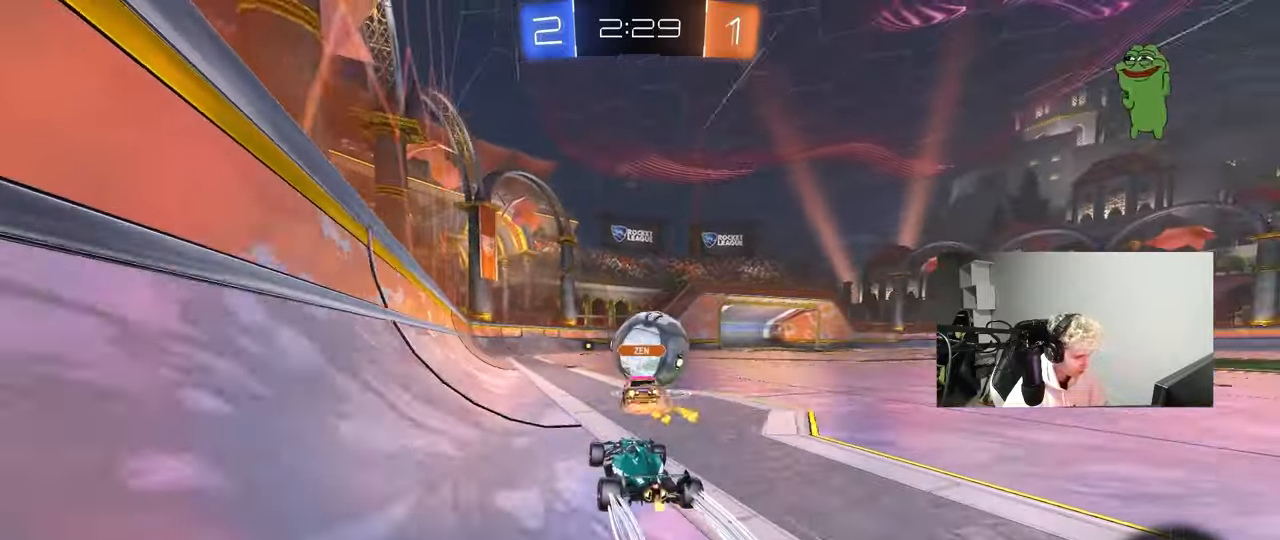
{"keys": ["w"], "mouse": [], "mouse_move": "still", "events": []}
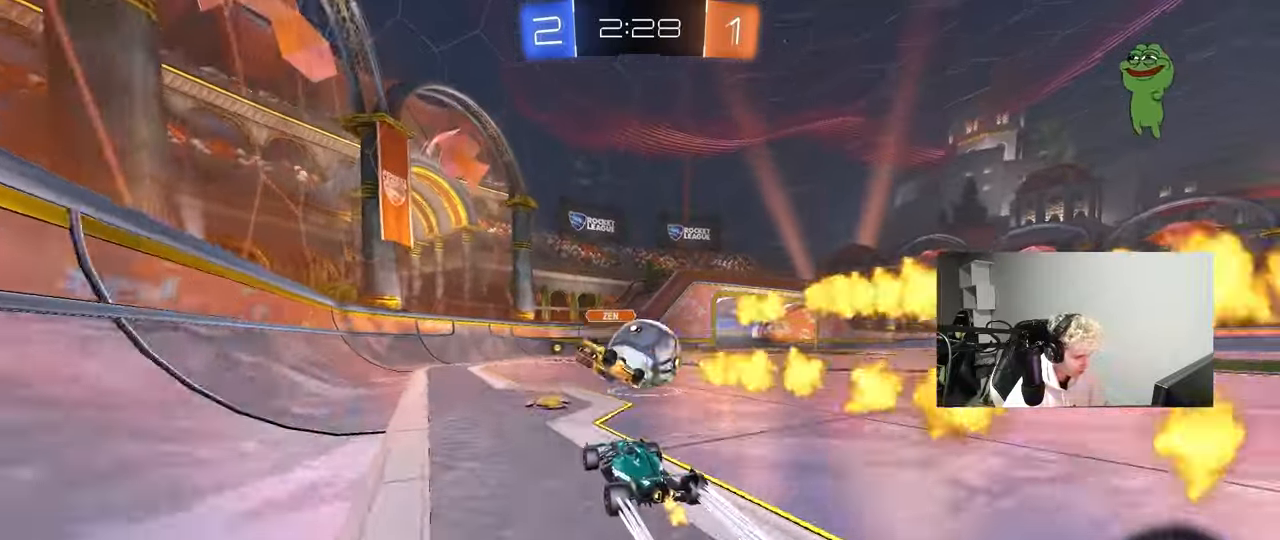
{"keys": ["w"], "mouse": [], "mouse_move": "up-left", "events": [[250, "d", "down"], [333, "shift", "down"], [383, "shift", "up"], [483, "d", "up"]]}
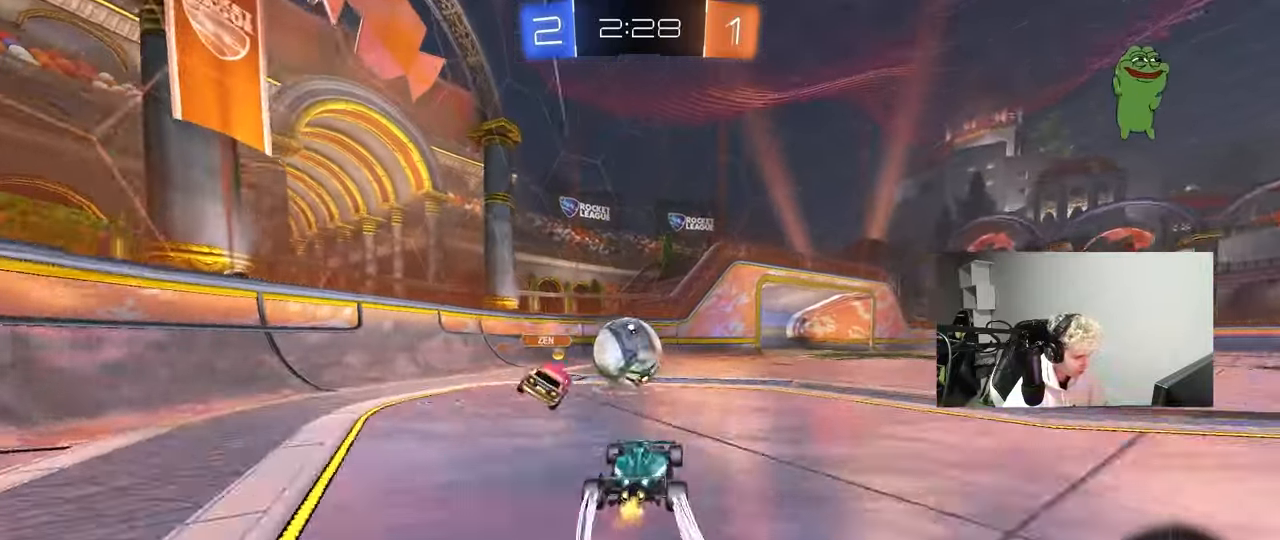
{"keys": ["d", "w"], "mouse": [], "mouse_move": "still", "events": [[167, "mouse_left", "down"], [317, "d", "down"], [317, "mouse_left", "up"], [317, "space", "down"], [500, "space", "up"]]}